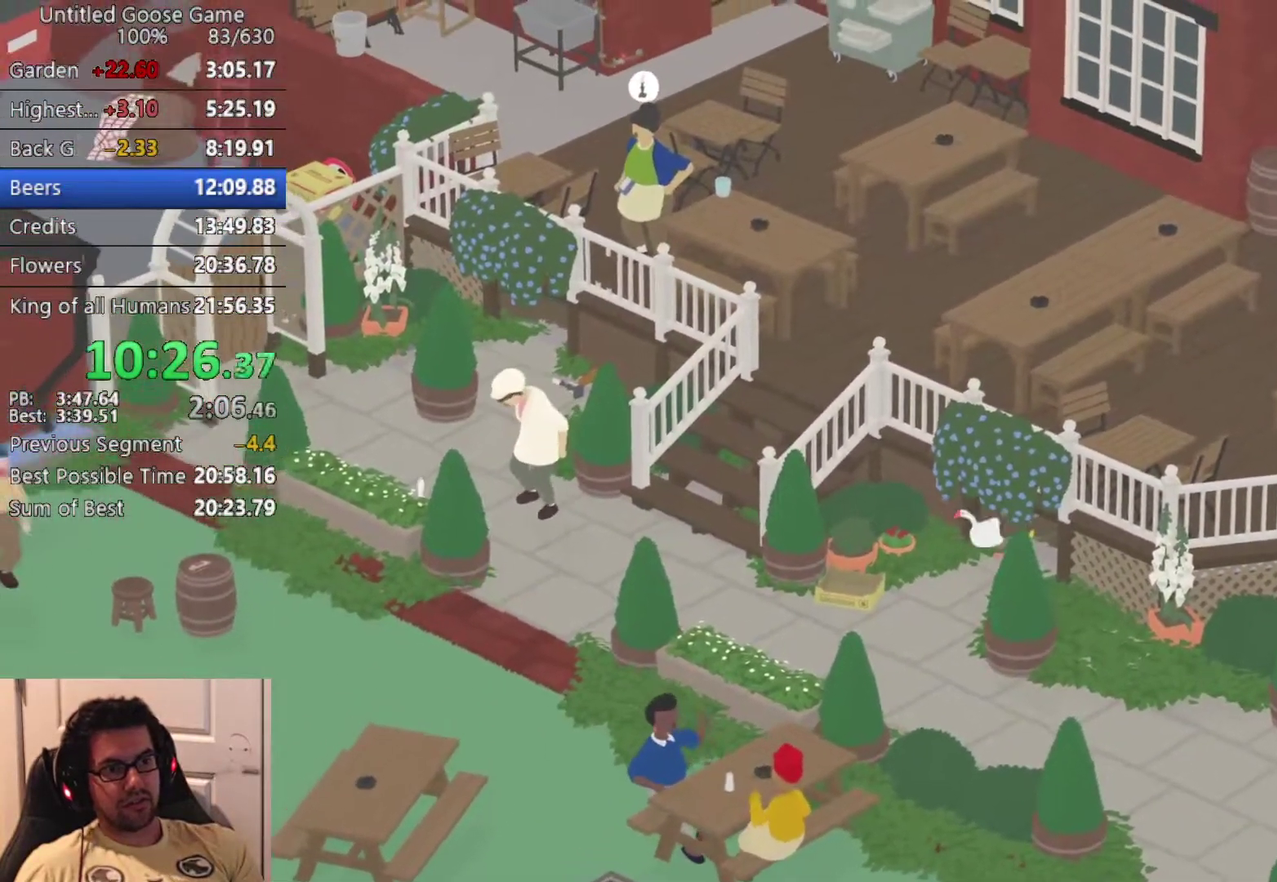
Gameplay with a controller (PlayStation layout); each line is a JSON object with the inputs held at the frame after it. "events" lists button and stick changes between this image and that frame as [ms after this image, input, new state], when the widget could be followed in between. Not read: R3 right_stick.
{"buttons": [], "left_stick": "up-left", "events": [[50, "CROSS", "down"], [150, "CROSS", "up"], [233, "left_stick", "up-left"], [300, "CROSS", "down"], [400, "CROSS", "up"]]}
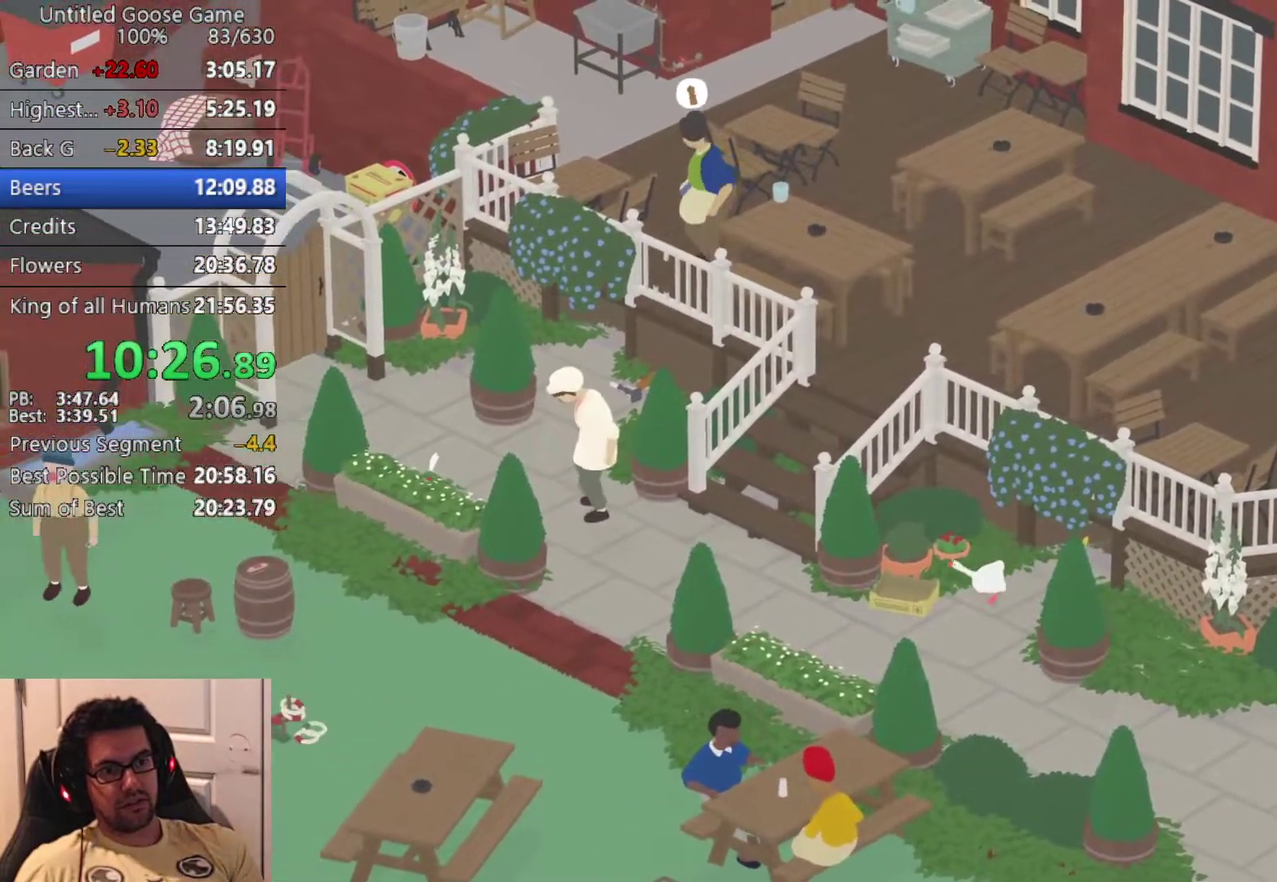
{"buttons": ["CROSS"], "left_stick": "up-left", "events": [[100, "CROSS", "down"], [200, "CROSS", "up"], [300, "CROSS", "down"], [400, "CROSS", "up"], [500, "CROSS", "down"]]}
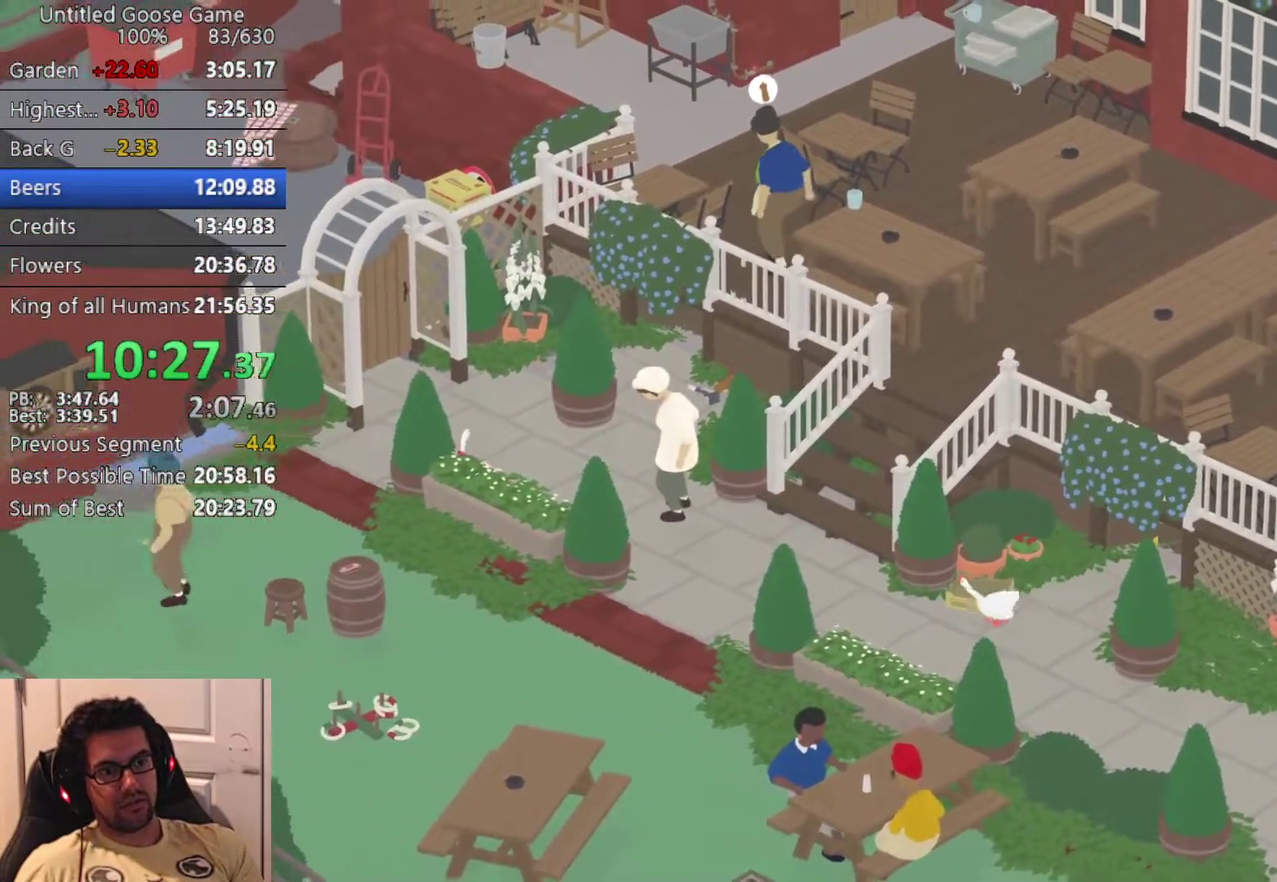
{"buttons": [], "left_stick": "down-left", "events": [[83, "CROSS", "up"], [83, "left_stick", "left"], [250, "CROSS", "down"], [317, "CROSS", "up"], [500, "left_stick", "down-left"]]}
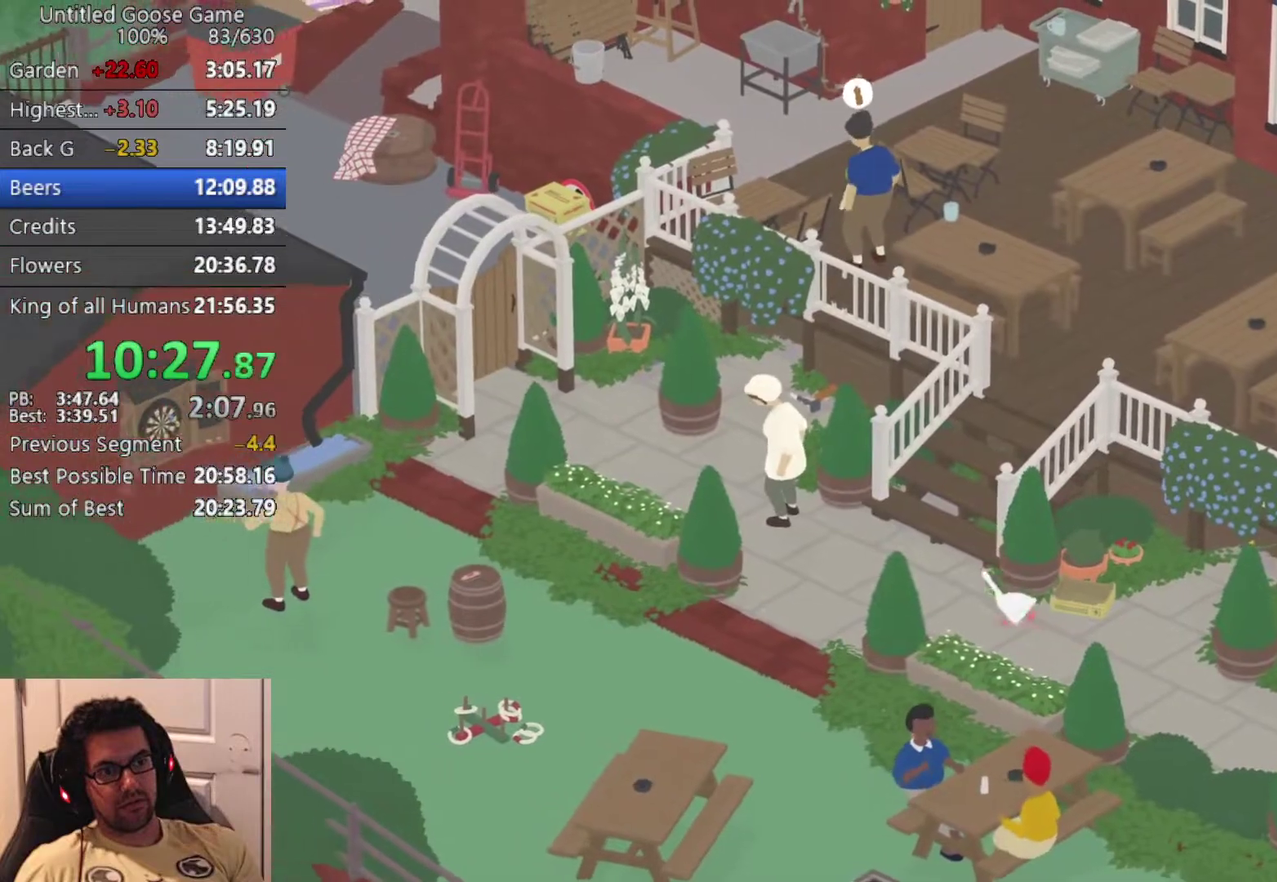
{"buttons": [], "left_stick": "down-left", "events": []}
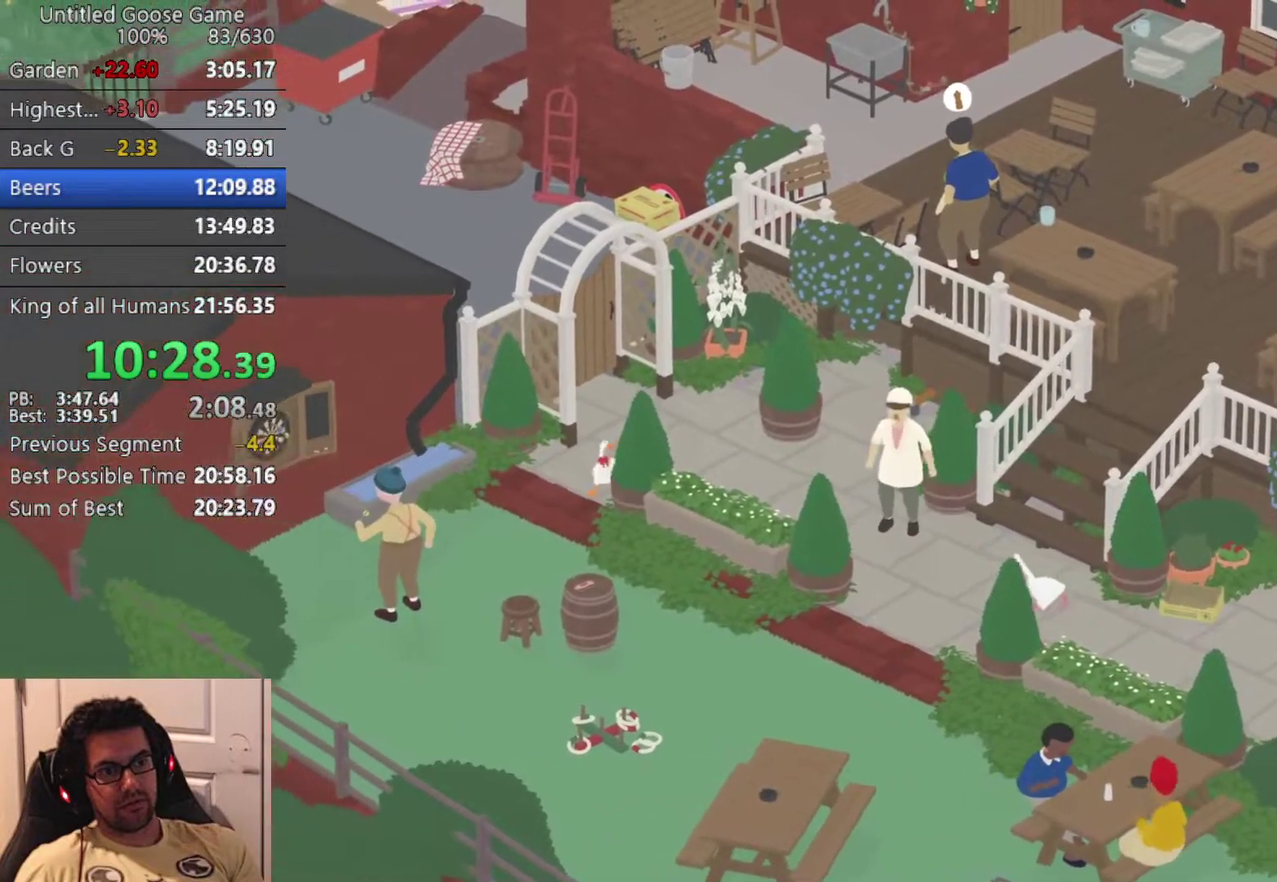
{"buttons": [], "left_stick": "center", "events": [[367, "left_stick", "down"], [417, "left_stick", "center"]]}
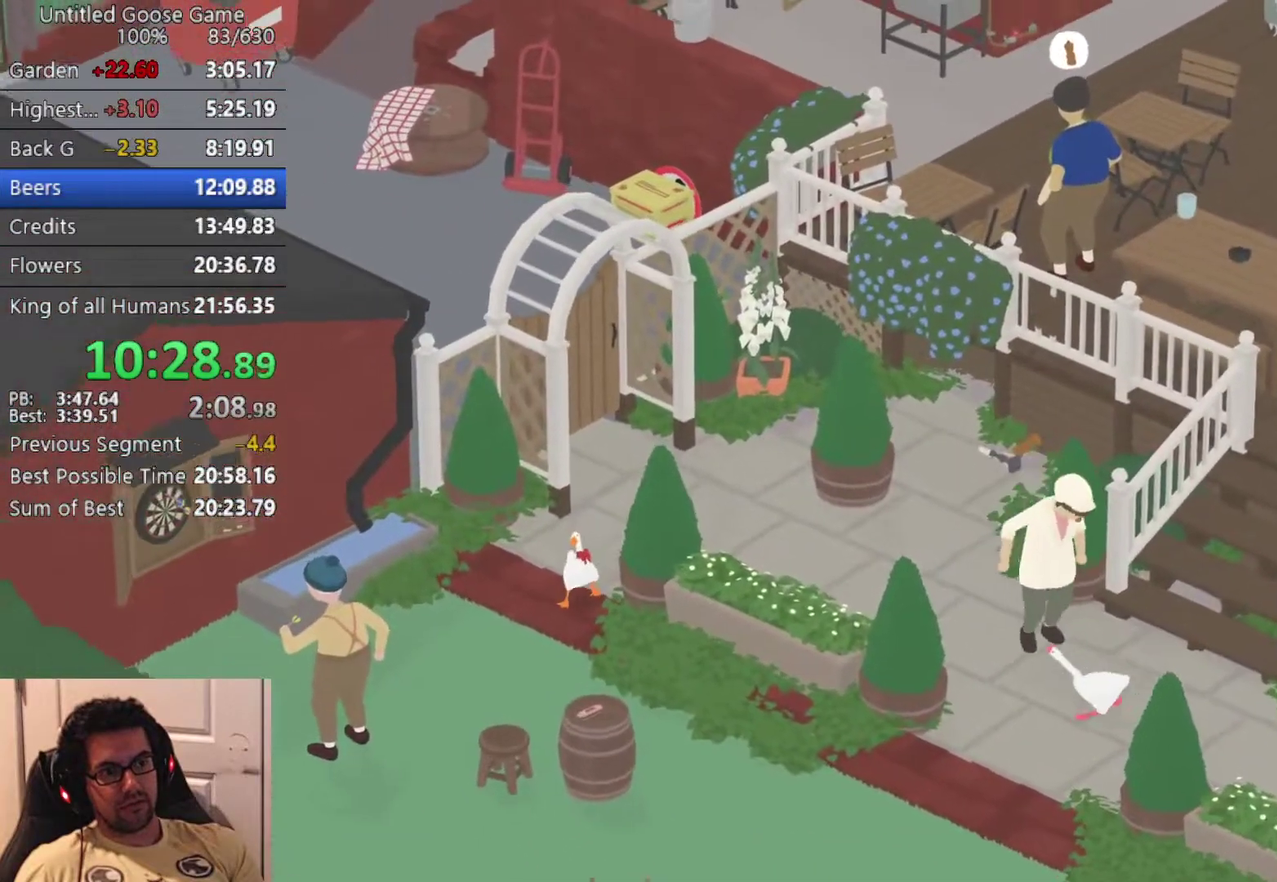
{"buttons": [], "left_stick": "down-right", "events": [[333, "left_stick", "down"], [483, "left_stick", "down-right"]]}
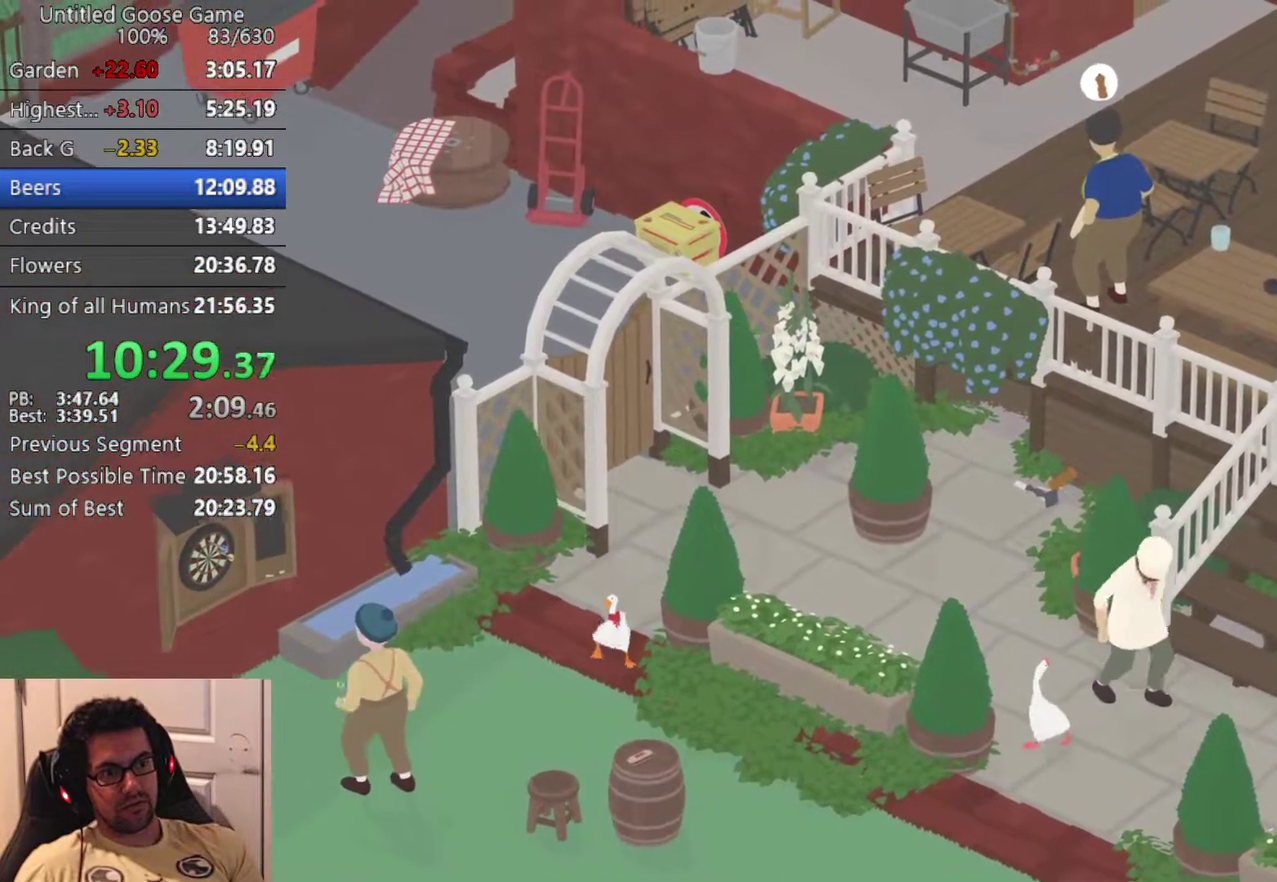
{"buttons": [], "left_stick": "center", "events": [[67, "left_stick", "center"]]}
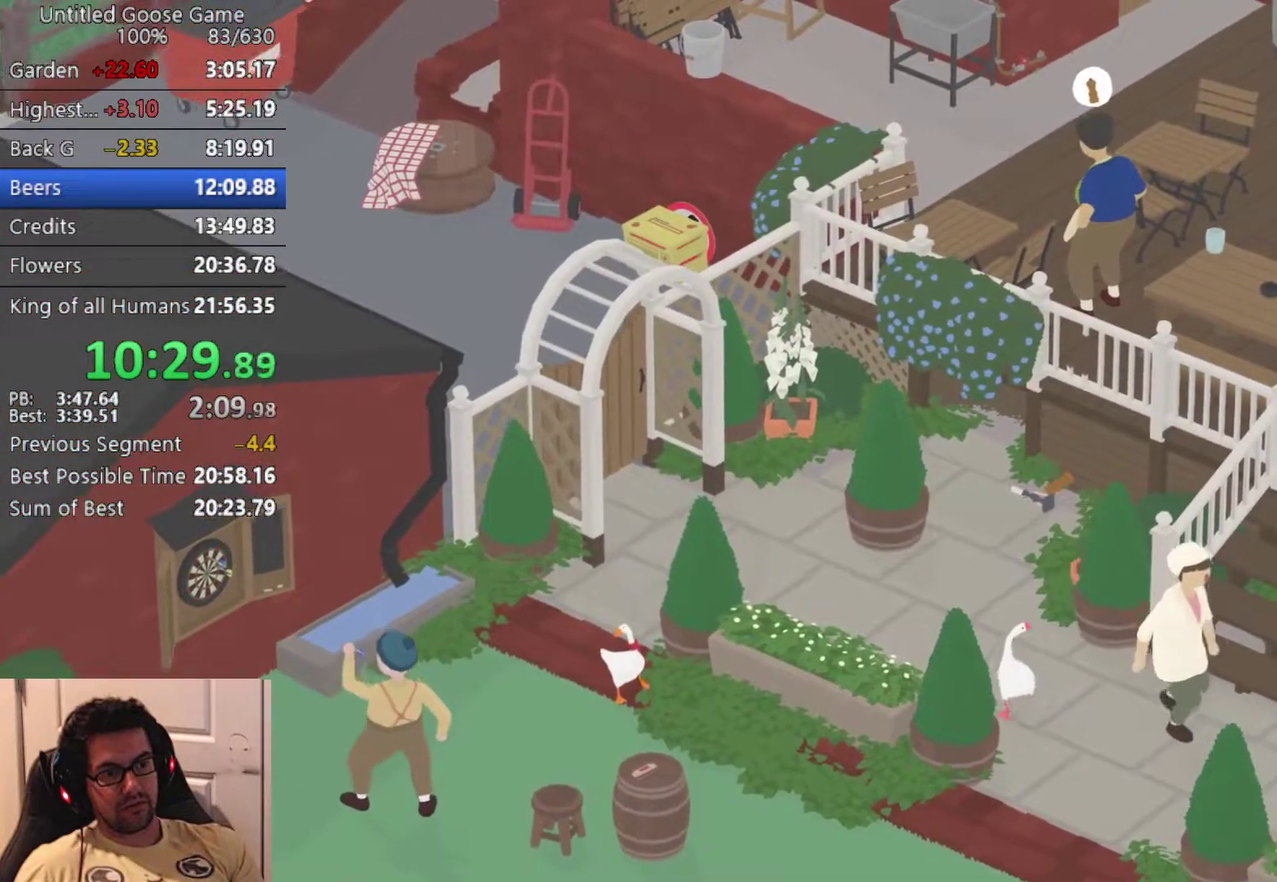
{"buttons": [], "left_stick": "center", "events": []}
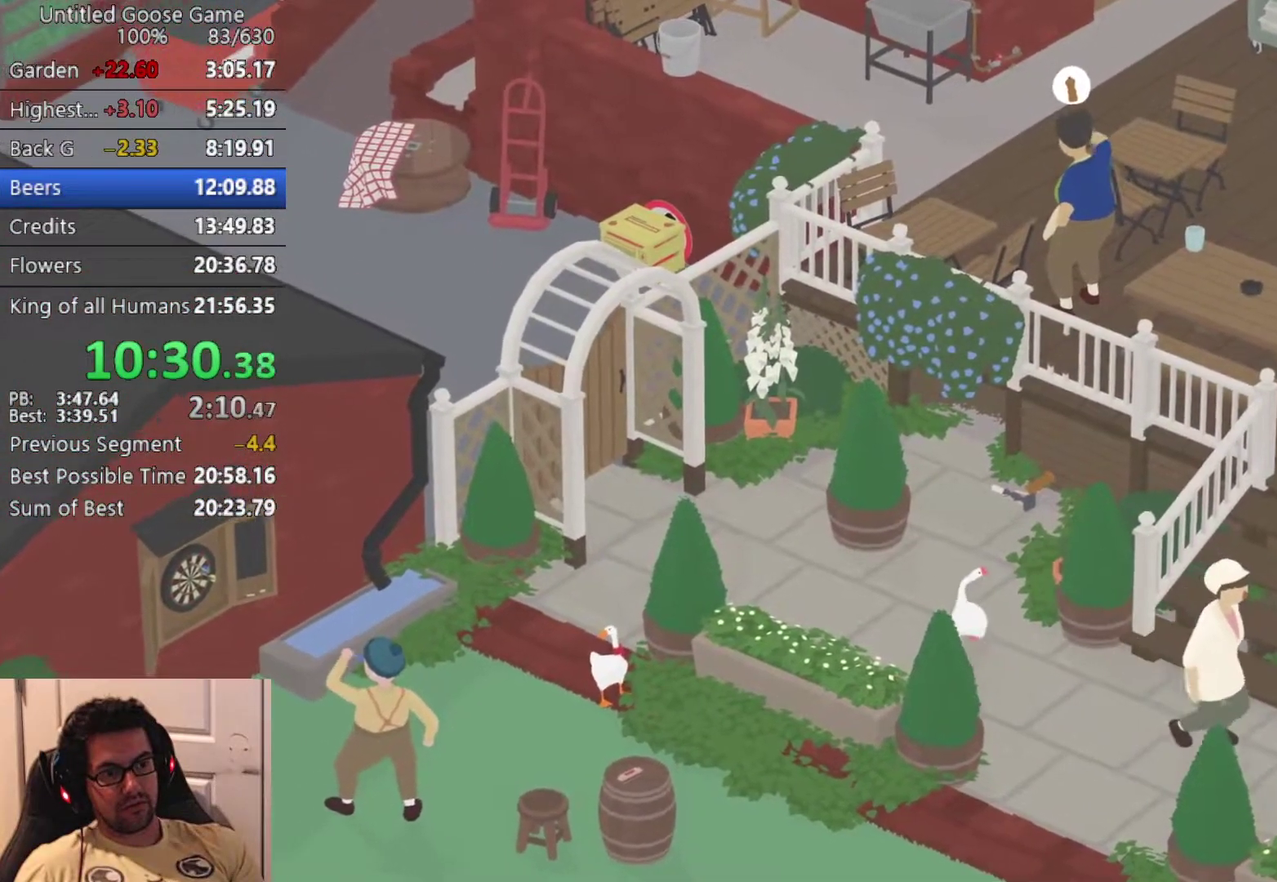
{"buttons": [], "left_stick": "center", "events": []}
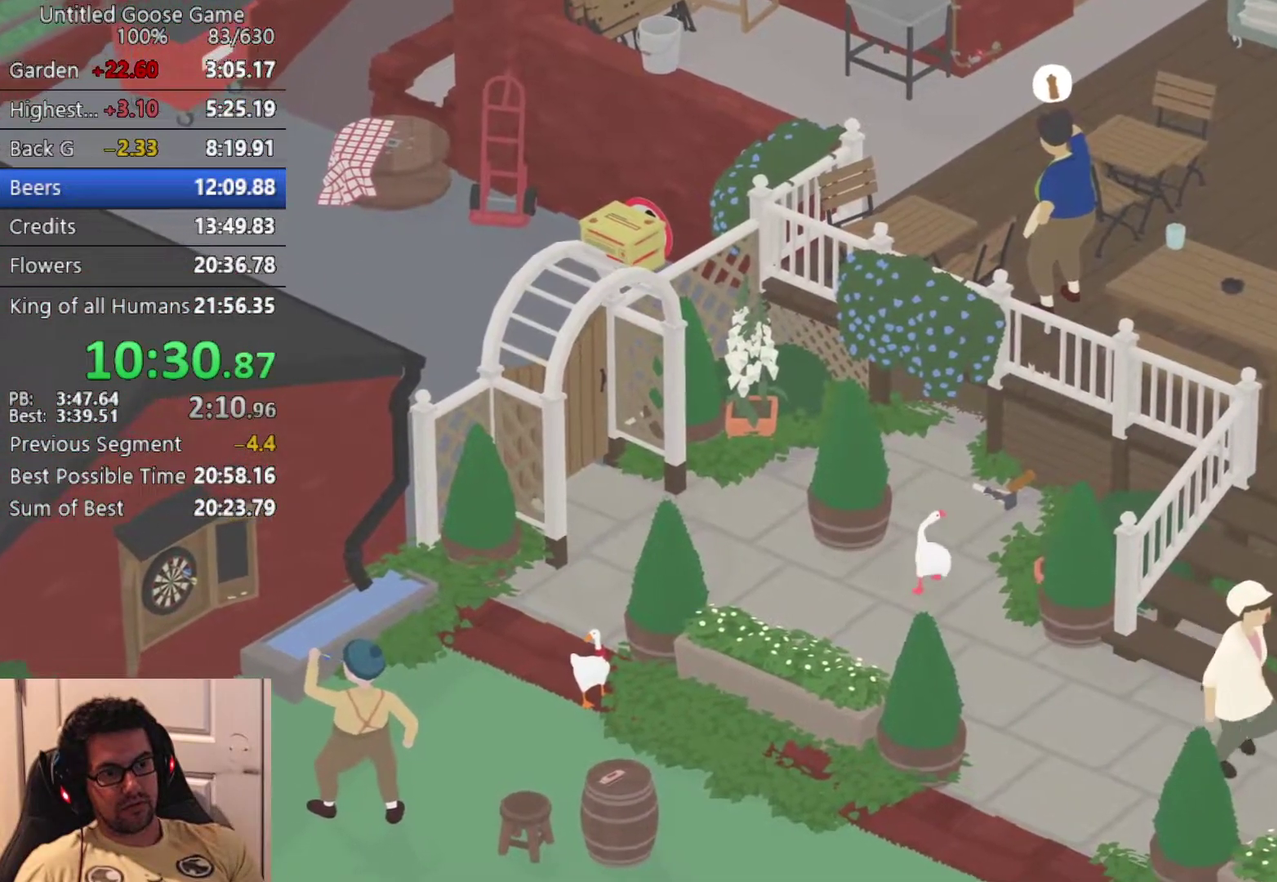
{"buttons": [], "left_stick": "center", "events": []}
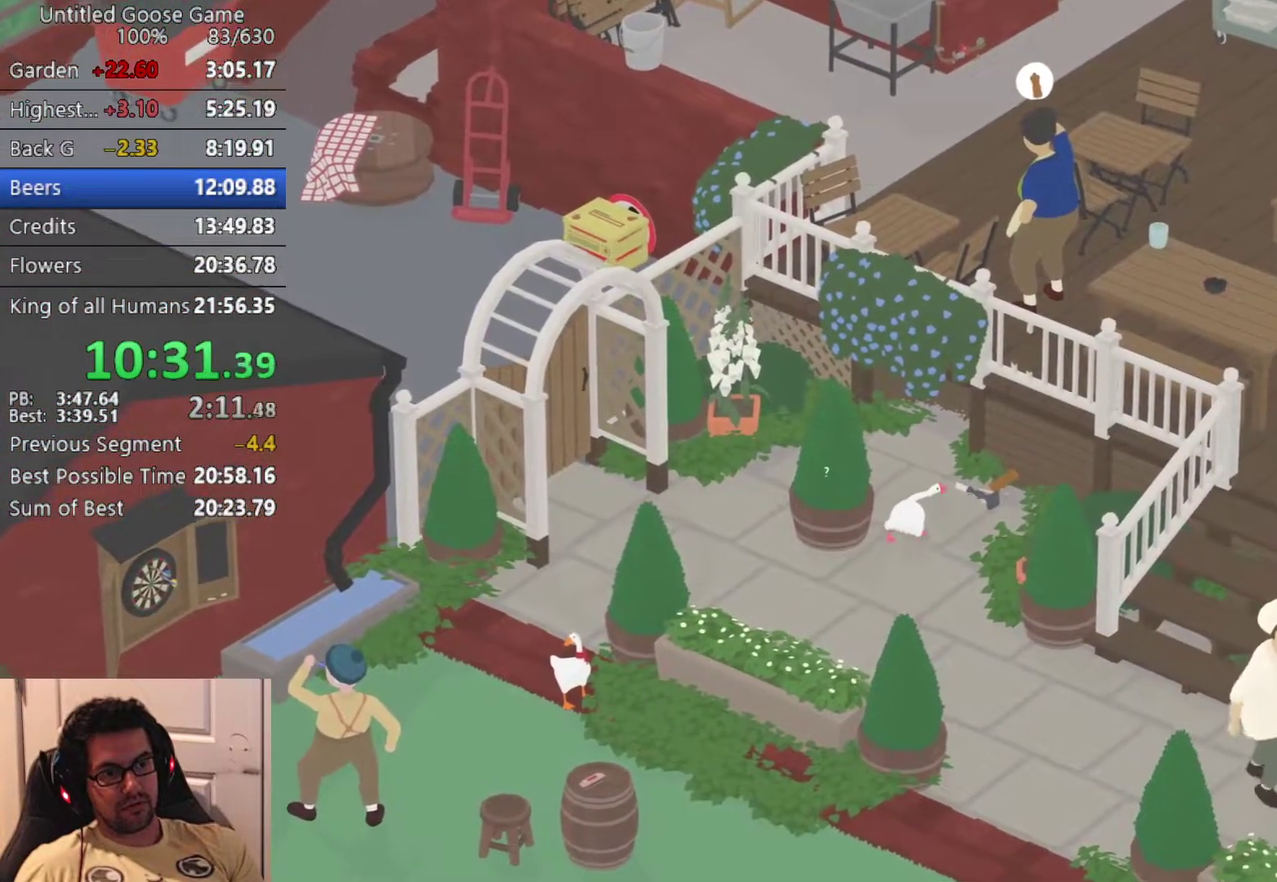
{"buttons": [], "left_stick": "center", "events": []}
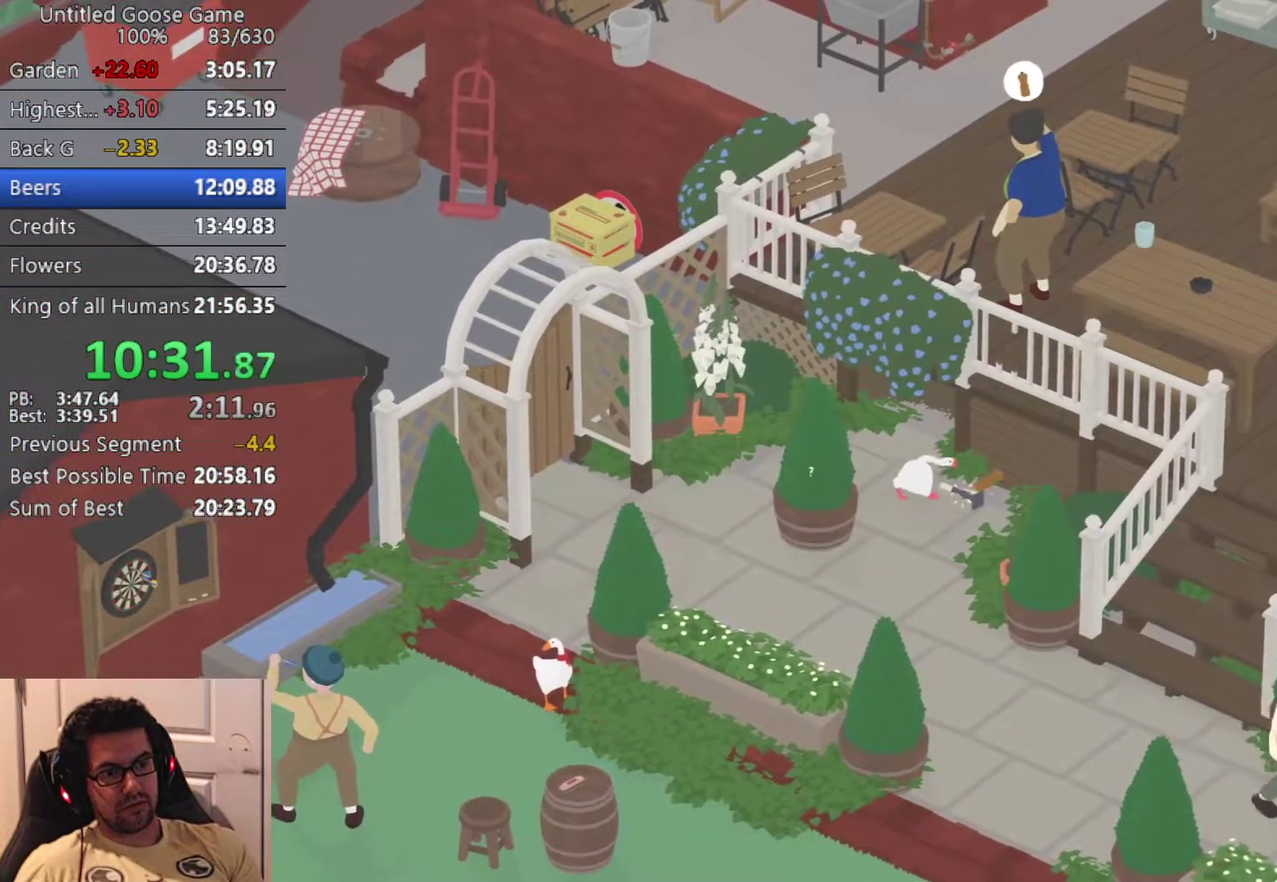
{"buttons": [], "left_stick": "center", "events": []}
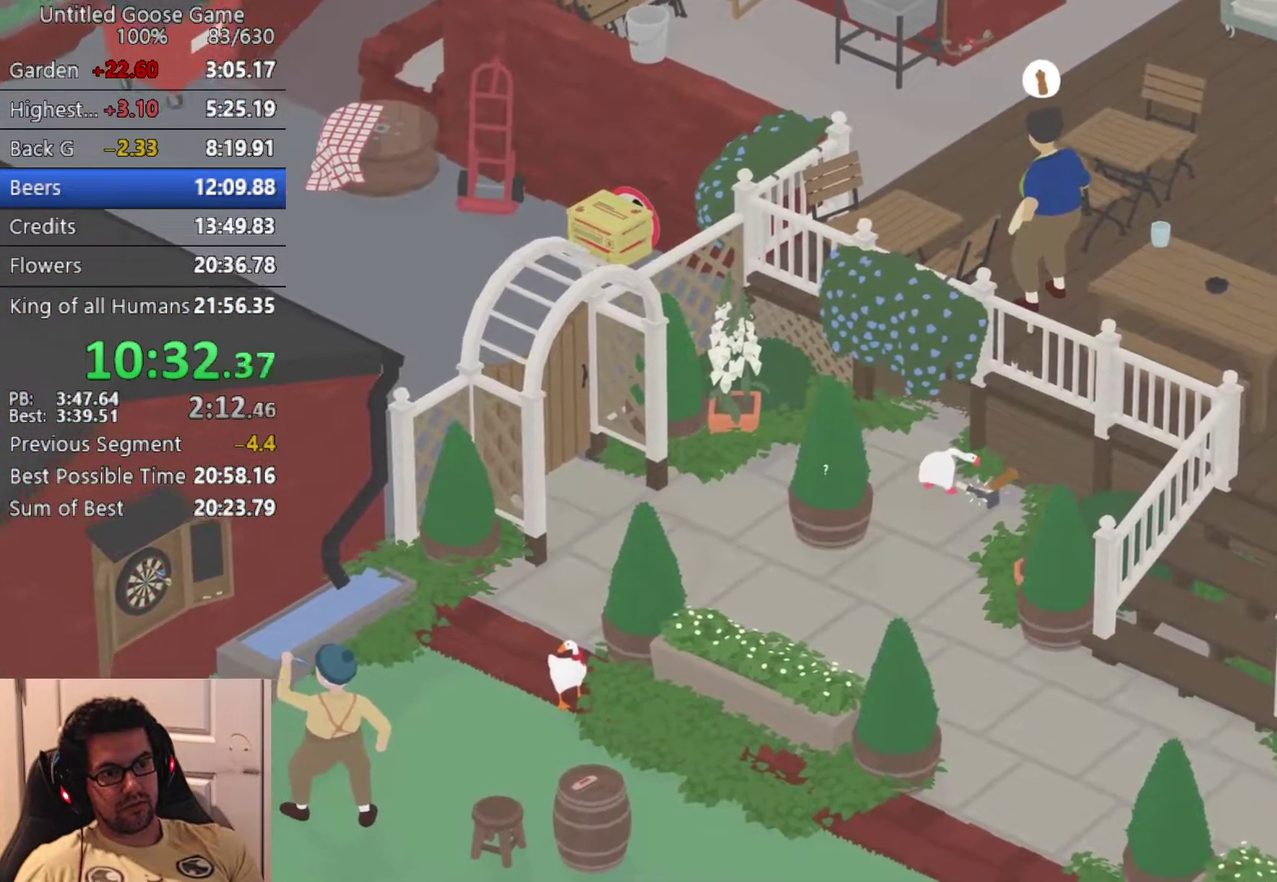
{"buttons": [], "left_stick": "center", "events": []}
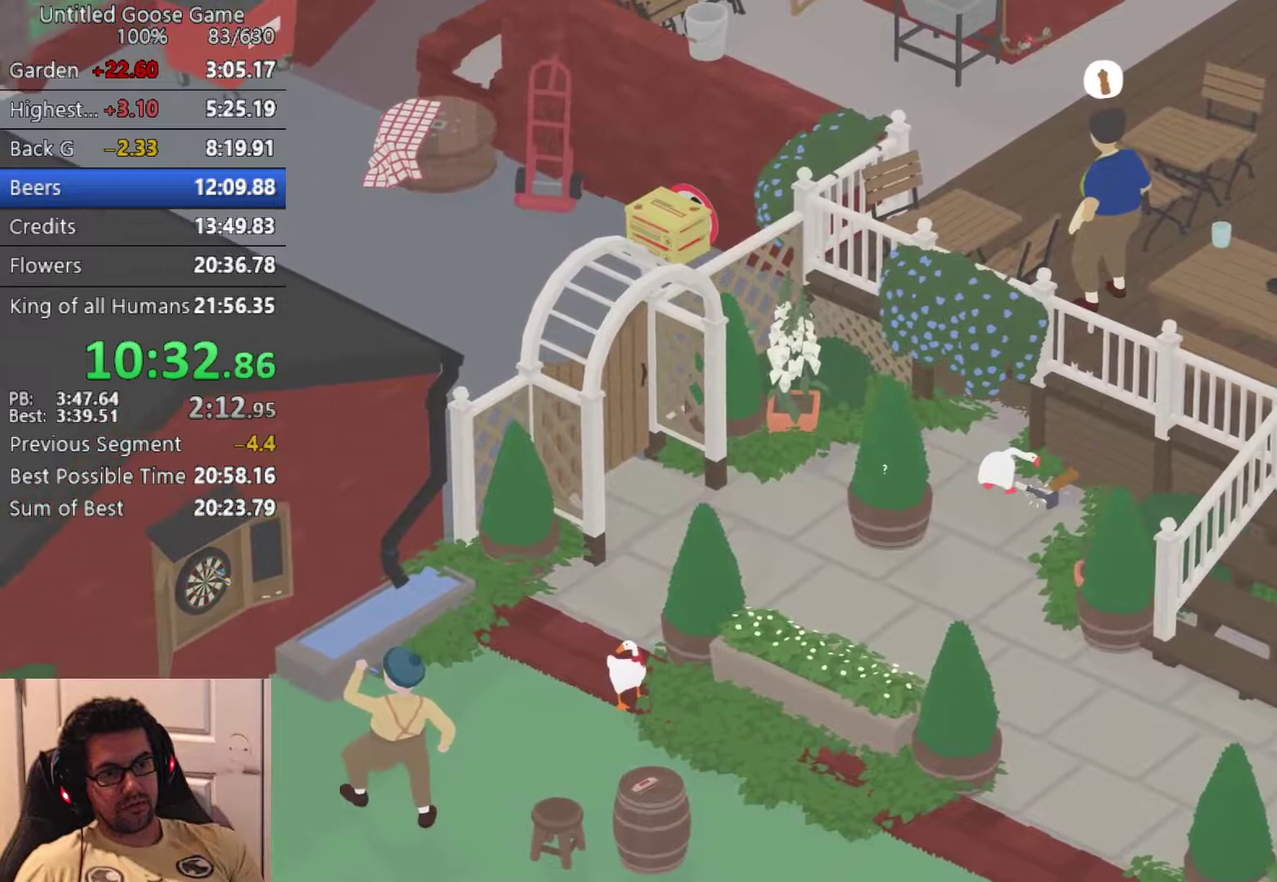
{"buttons": [], "left_stick": "up-left", "events": [[233, "SQUARE", "down"], [333, "left_stick", "up-left"], [383, "SQUARE", "up"]]}
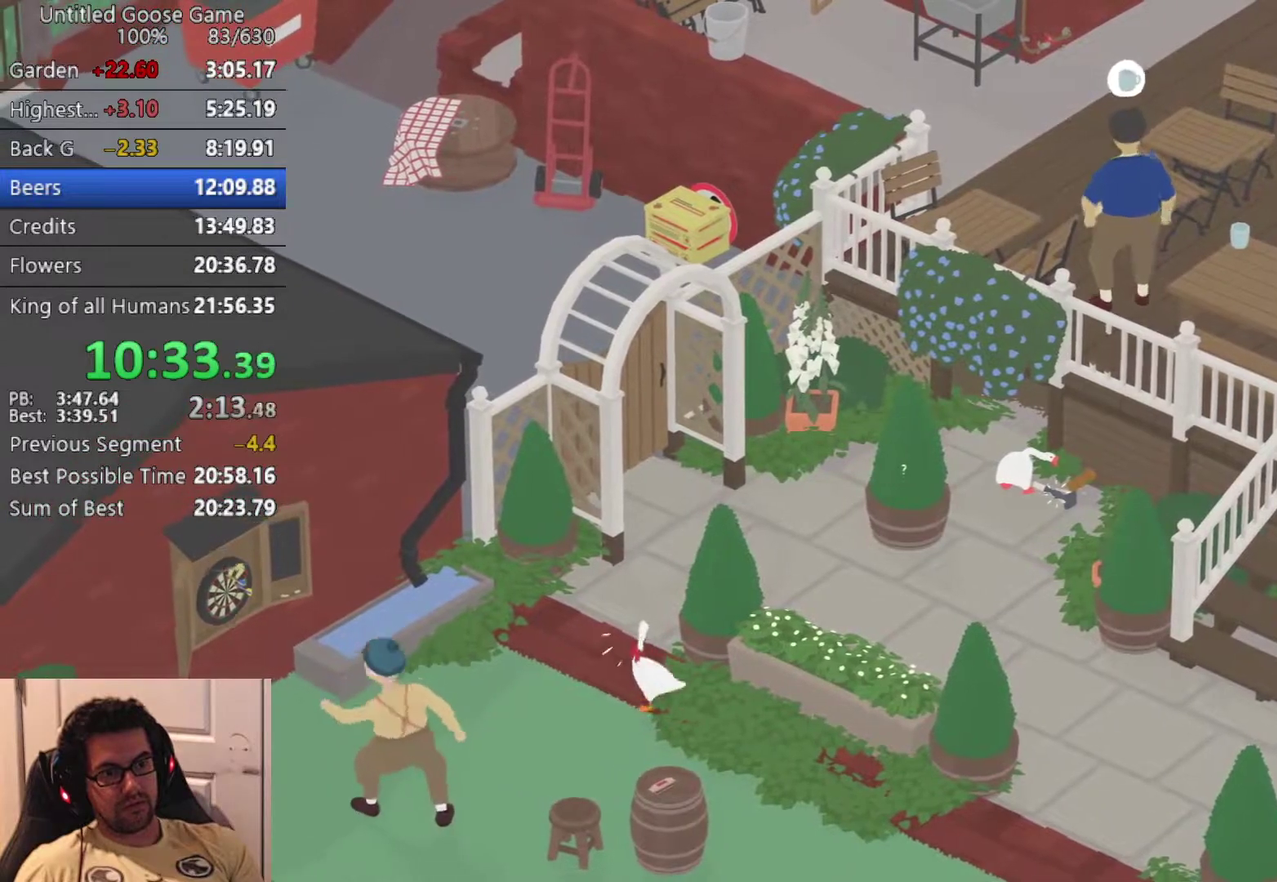
{"buttons": [], "left_stick": "up-right", "events": [[33, "left_stick", "up"], [117, "CROSS", "down"], [200, "left_stick", "up-right"], [217, "CROSS", "up"], [317, "CROSS", "down"], [417, "CROSS", "up"]]}
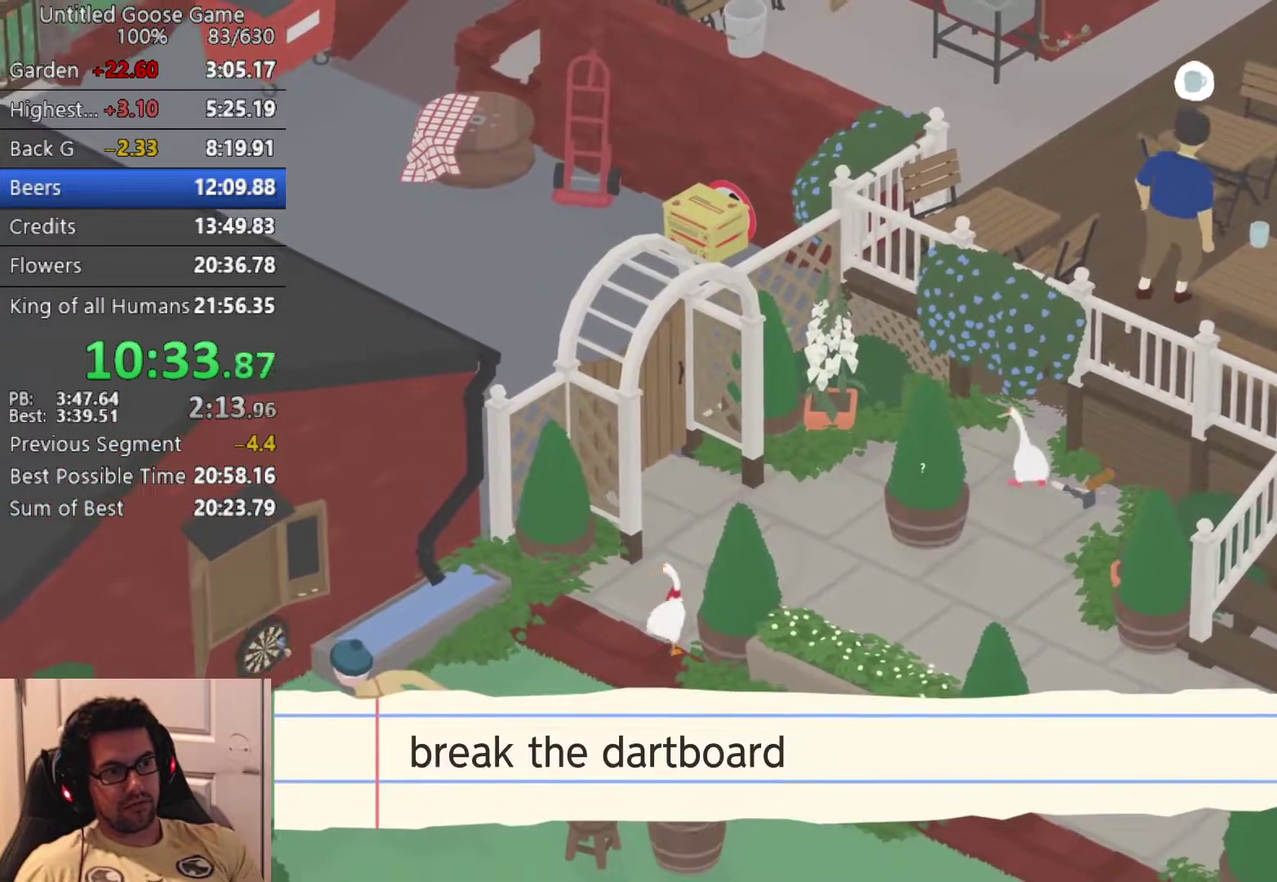
{"buttons": ["CROSS"], "left_stick": "right", "events": [[17, "CROSS", "down"], [100, "CROSS", "up"], [217, "CROSS", "down"], [450, "left_stick", "right"]]}
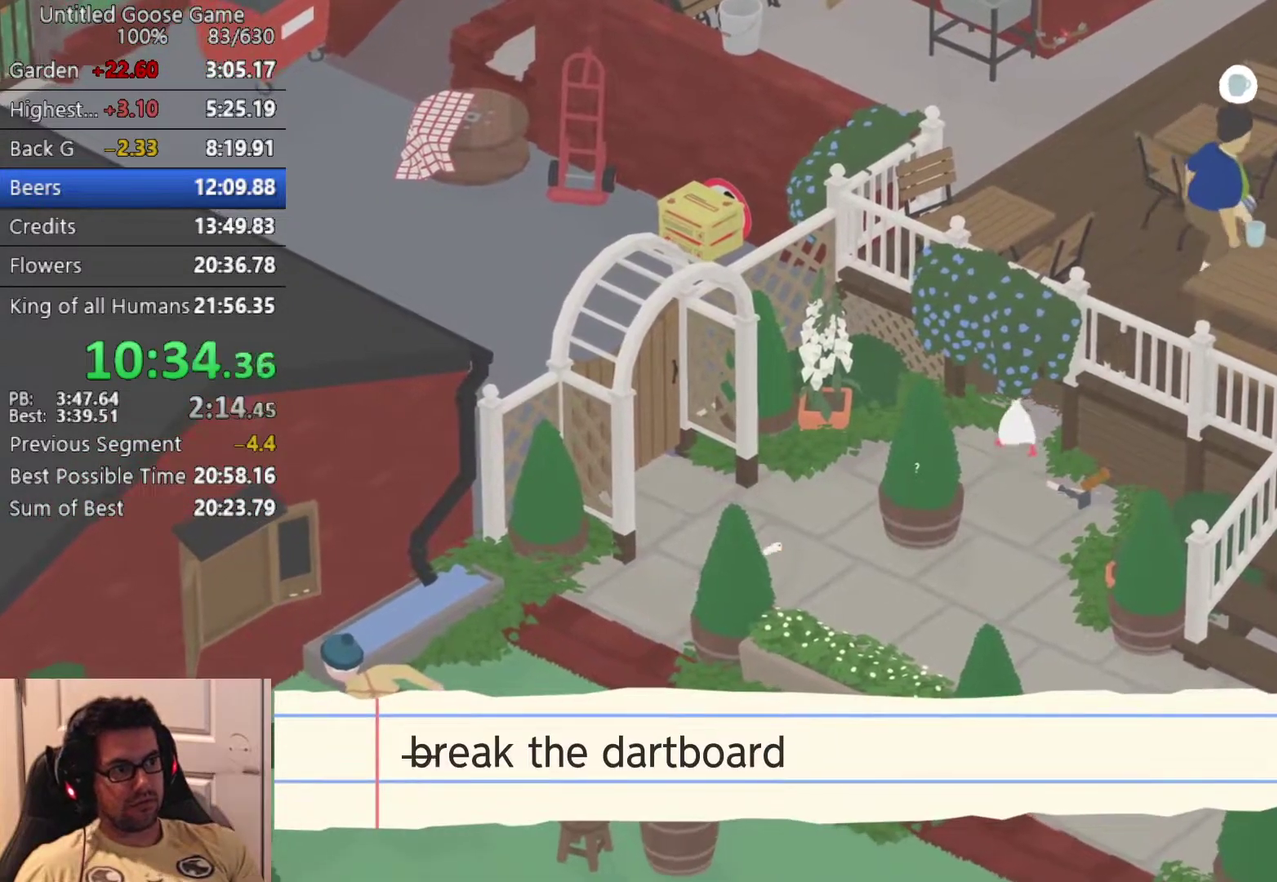
{"buttons": ["CROSS"], "left_stick": "up-right", "events": [[250, "left_stick", "up-right"]]}
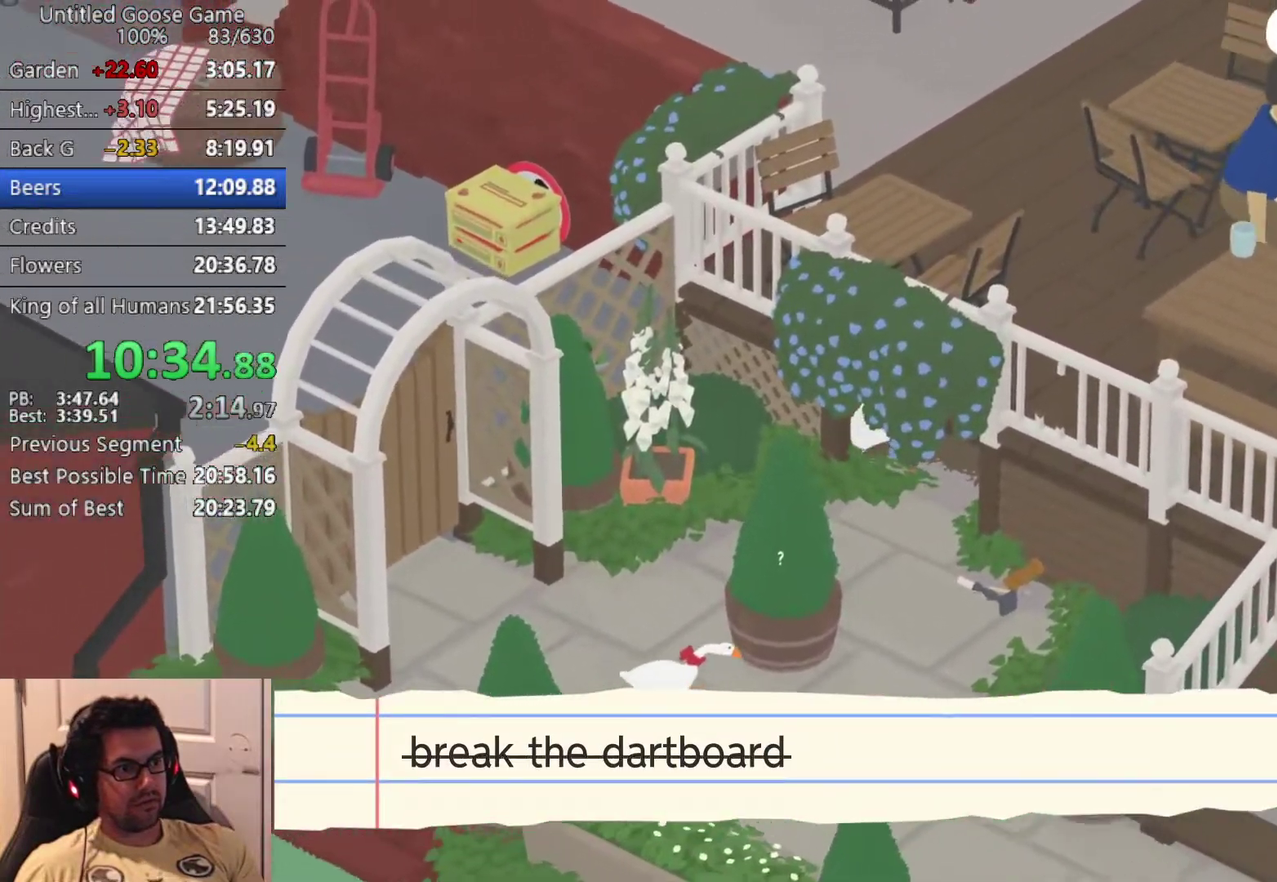
{"buttons": ["CROSS"], "left_stick": "up-right", "events": [[383, "CROSS", "up"], [483, "CROSS", "down"]]}
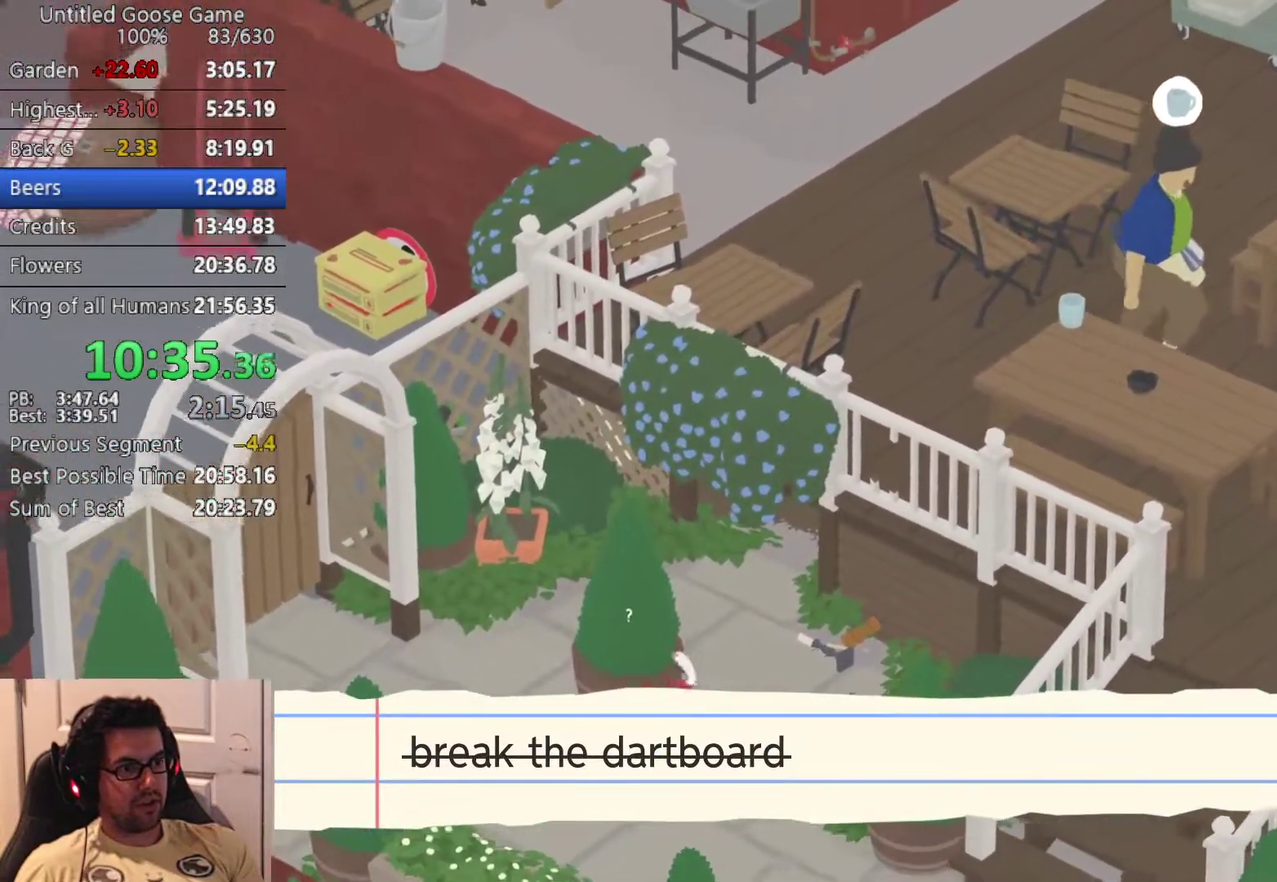
{"buttons": ["CIRCLE", "L2"], "left_stick": "up-right", "events": [[133, "L2", "down"], [350, "CROSS", "up"], [500, "CIRCLE", "down"]]}
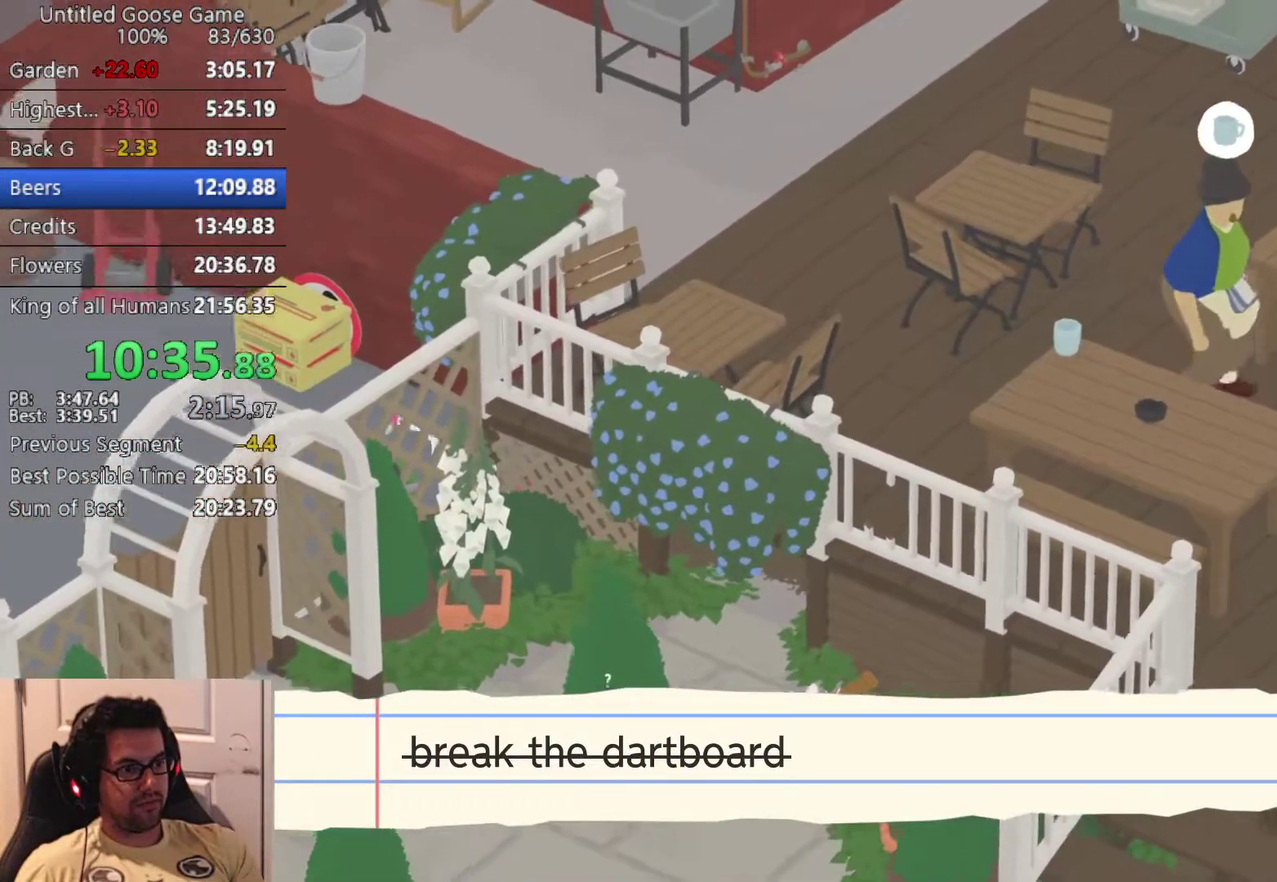
{"buttons": ["CROSS"], "left_stick": "up-left", "events": [[50, "left_stick", "up"], [100, "L2", "up"], [117, "CIRCLE", "up"], [200, "left_stick", "up-left"], [250, "CROSS", "down"], [383, "CROSS", "up"], [467, "CROSS", "down"]]}
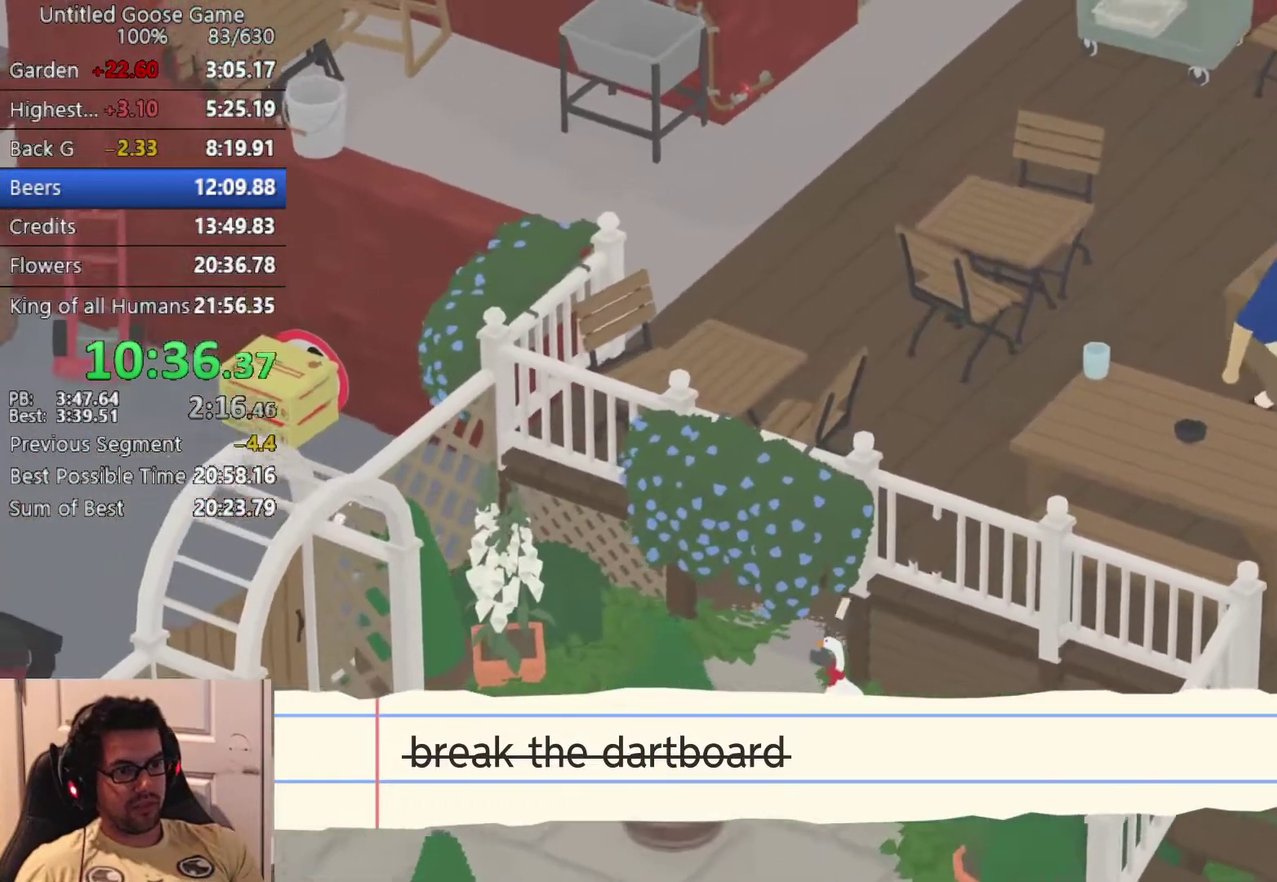
{"buttons": ["CROSS", "L2"], "left_stick": "up-left", "events": [[33, "left_stick", "up"], [217, "L2", "down"], [333, "left_stick", "up-left"]]}
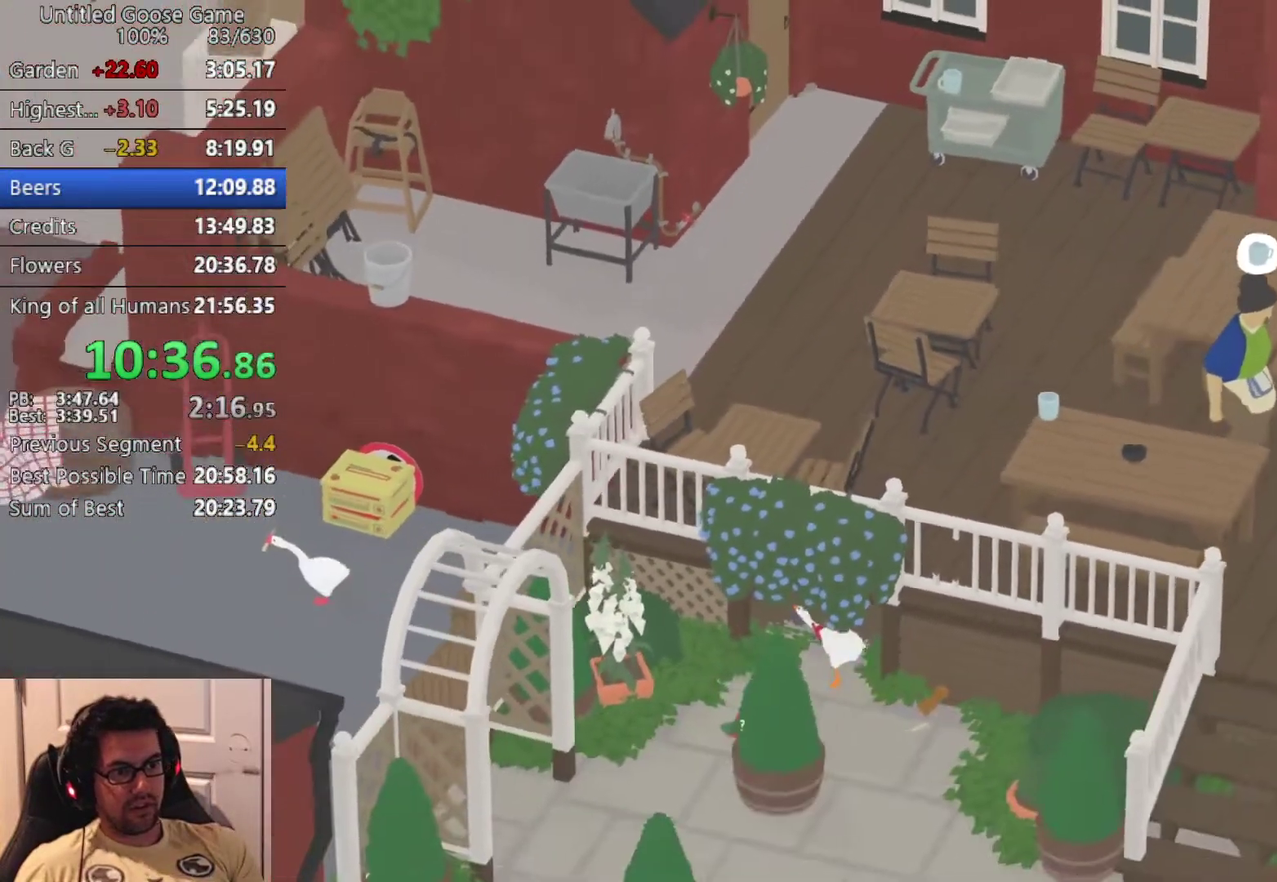
{"buttons": ["CROSS", "L2"], "left_stick": "up-left", "events": [[183, "left_stick", "left"], [317, "left_stick", "up-left"]]}
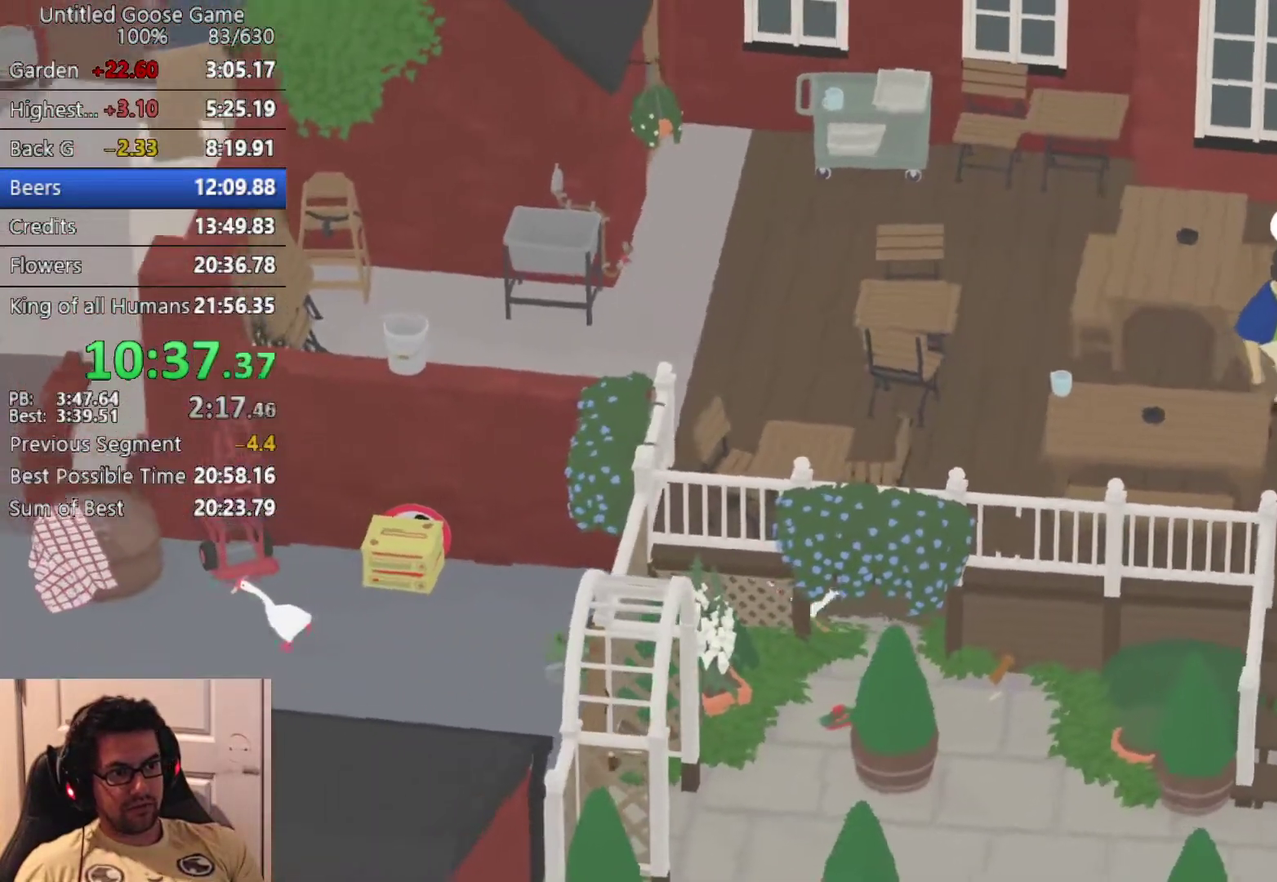
{"buttons": ["CROSS", "L2"], "left_stick": "left", "events": [[67, "left_stick", "left"], [167, "left_stick", "down-left"], [500, "left_stick", "left"]]}
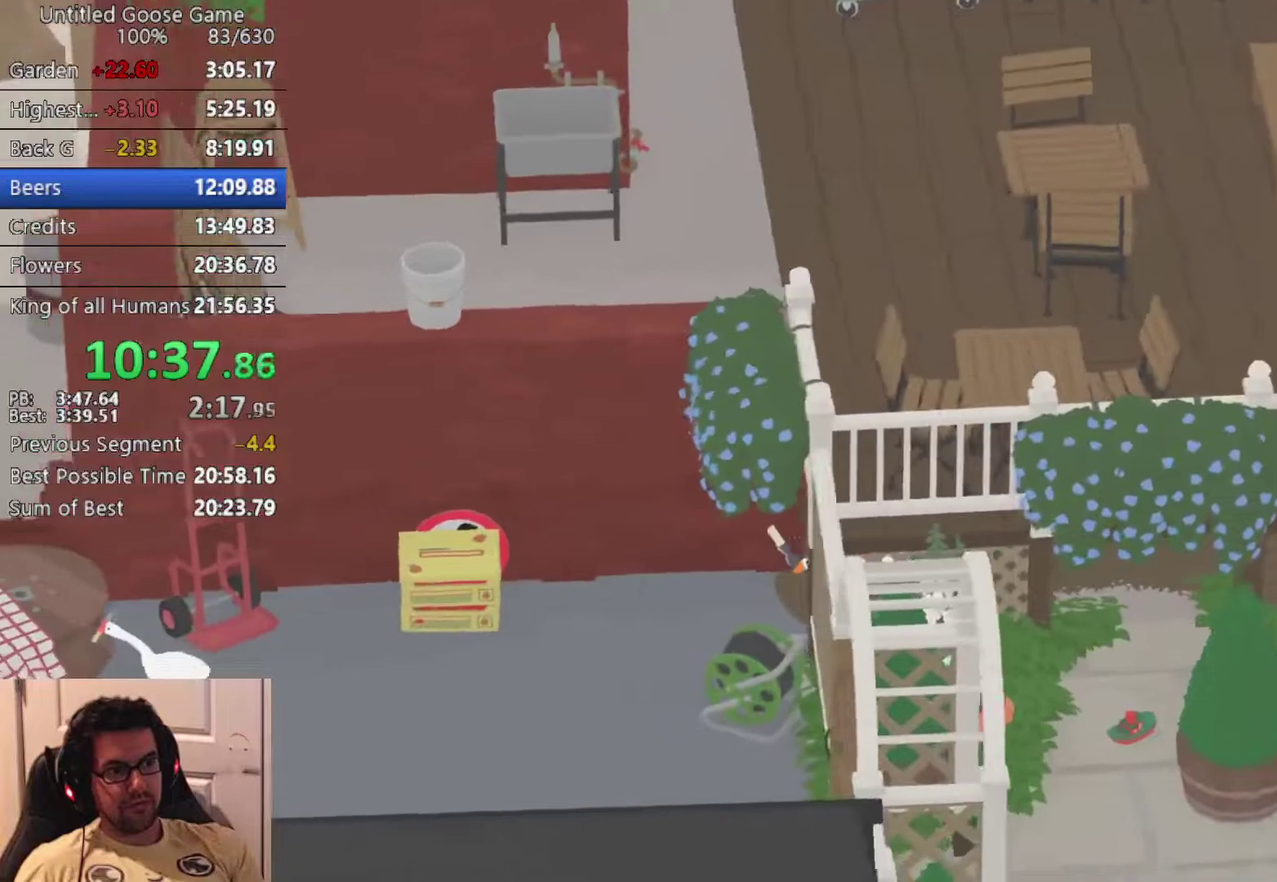
{"buttons": ["CROSS"], "left_stick": "down", "events": [[167, "left_stick", "down-left"], [300, "L2", "up"], [350, "left_stick", "down"]]}
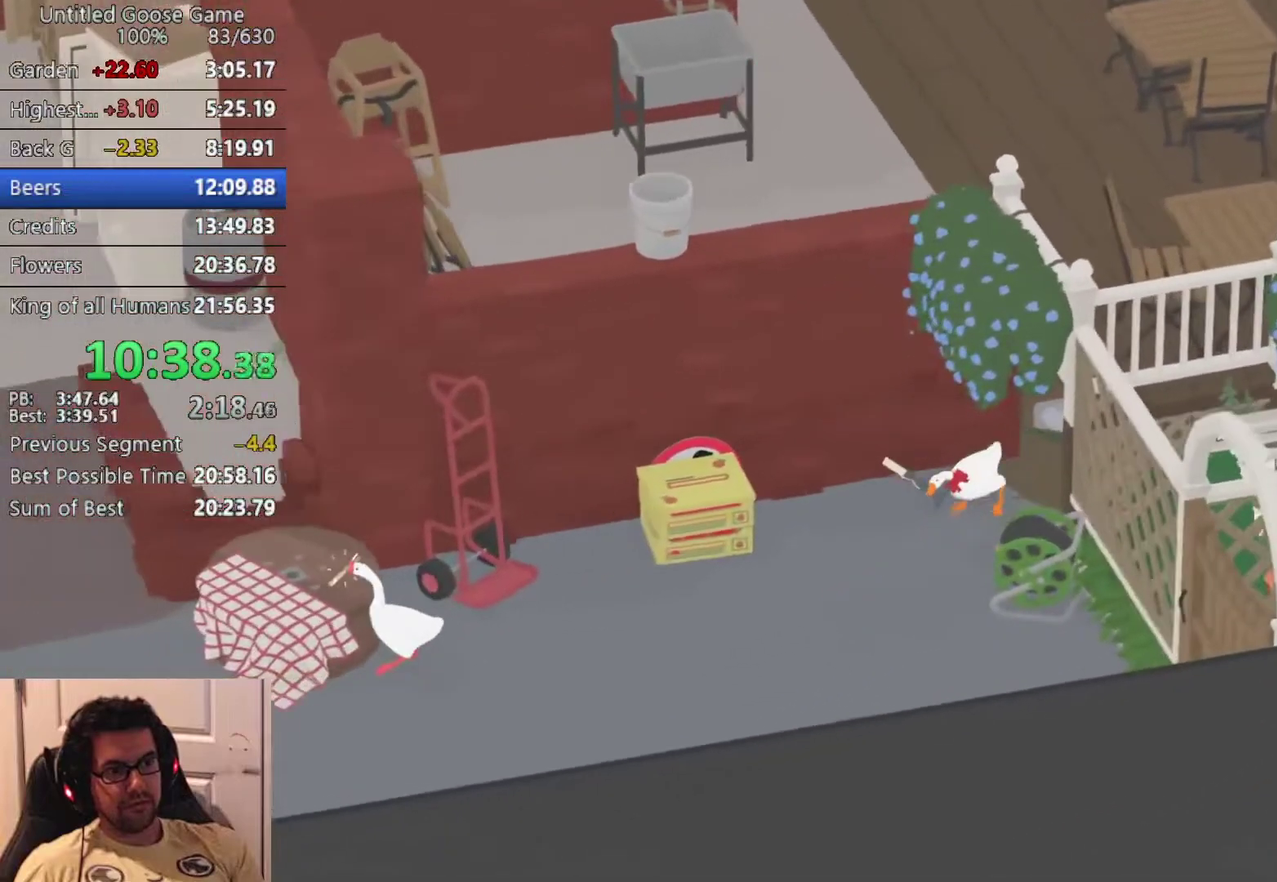
{"buttons": ["CROSS"], "left_stick": "down-left", "events": [[433, "left_stick", "down-left"]]}
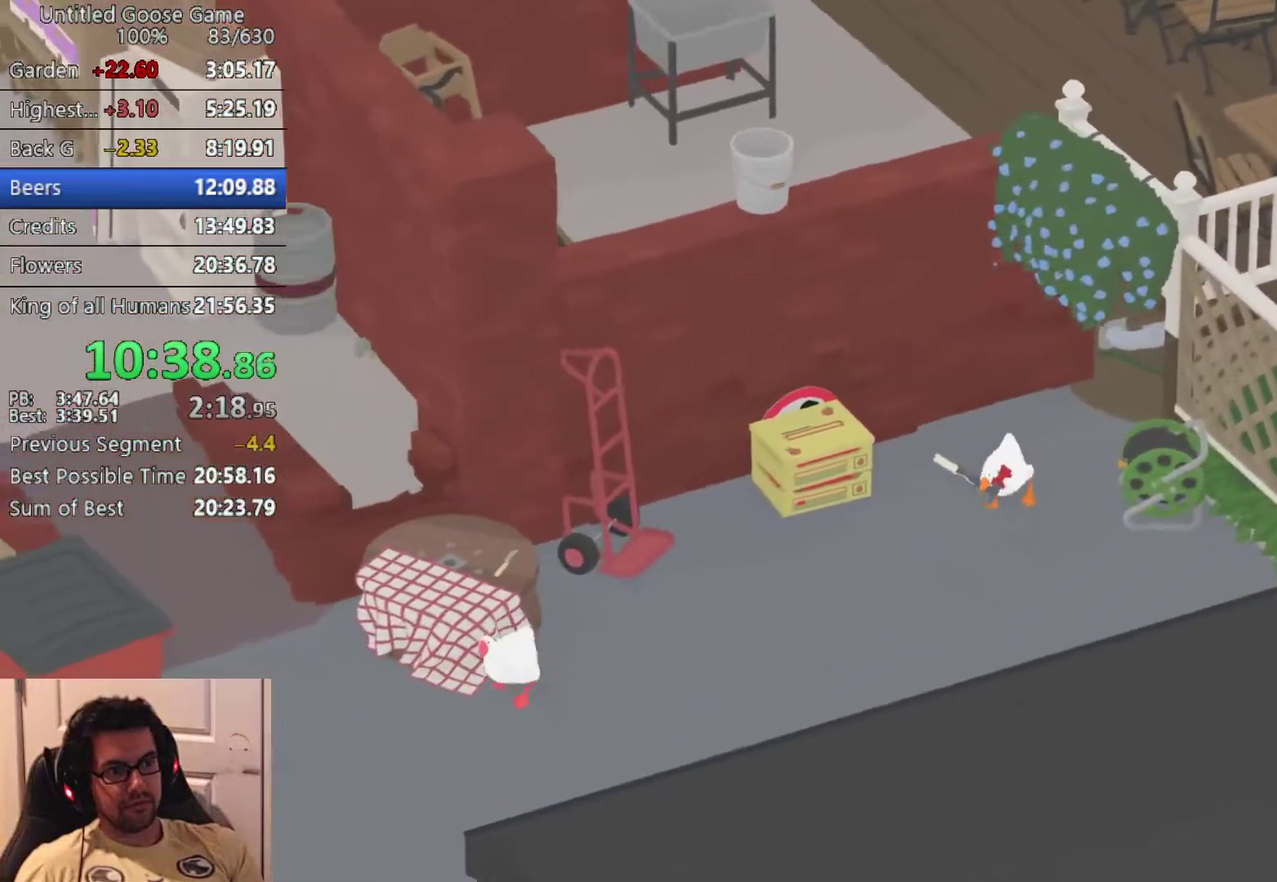
{"buttons": ["CROSS"], "left_stick": "down-left", "events": []}
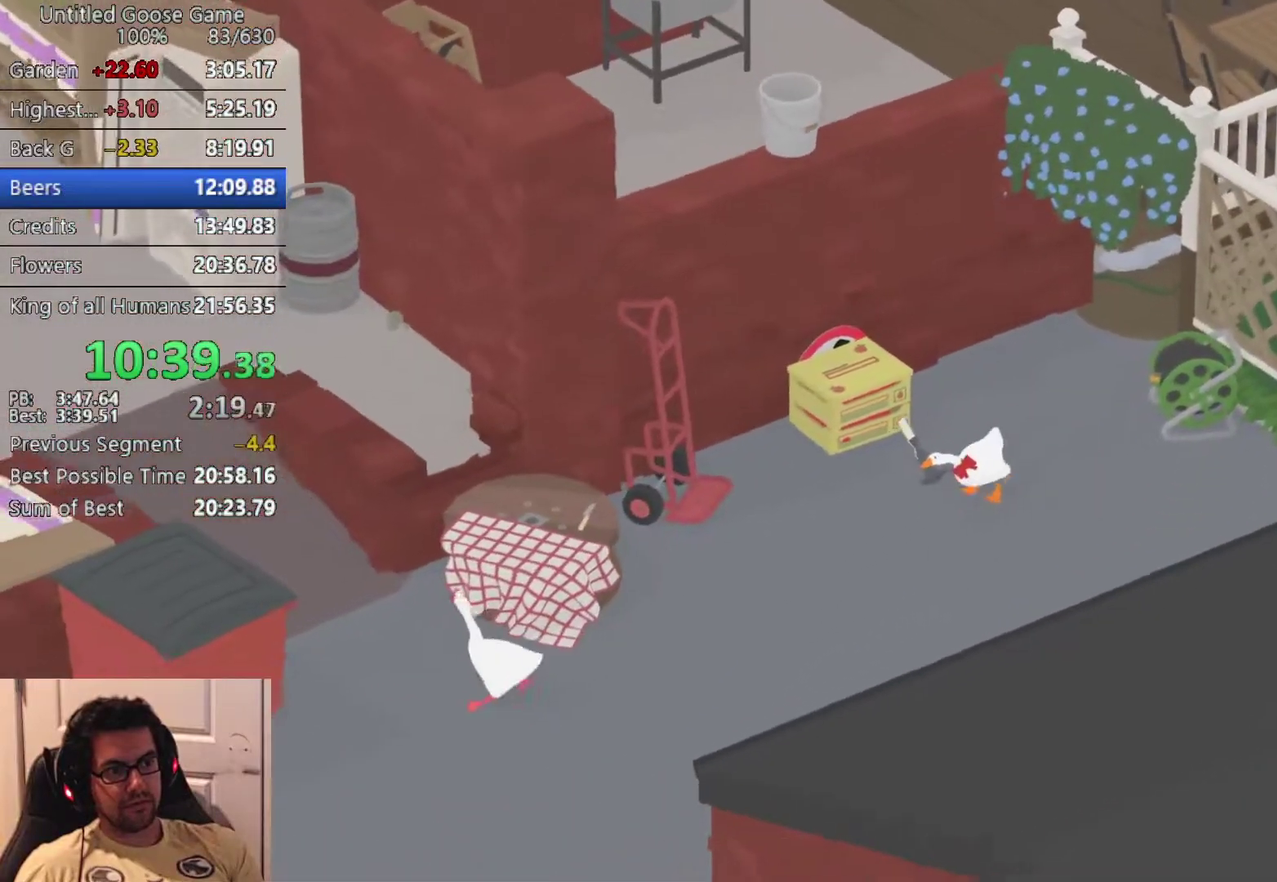
{"buttons": ["CROSS"], "left_stick": "down-left", "events": []}
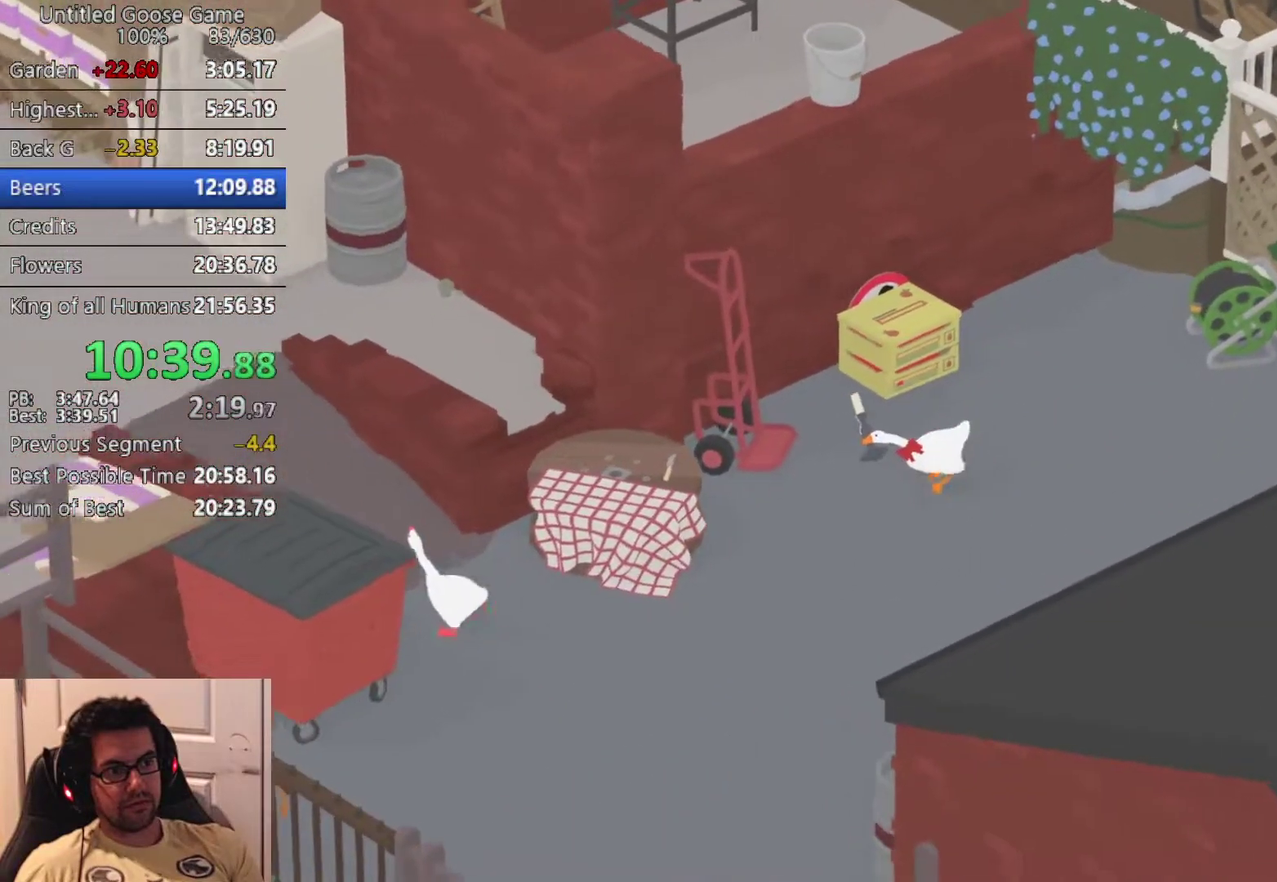
{"buttons": ["CROSS"], "left_stick": "down-left", "events": []}
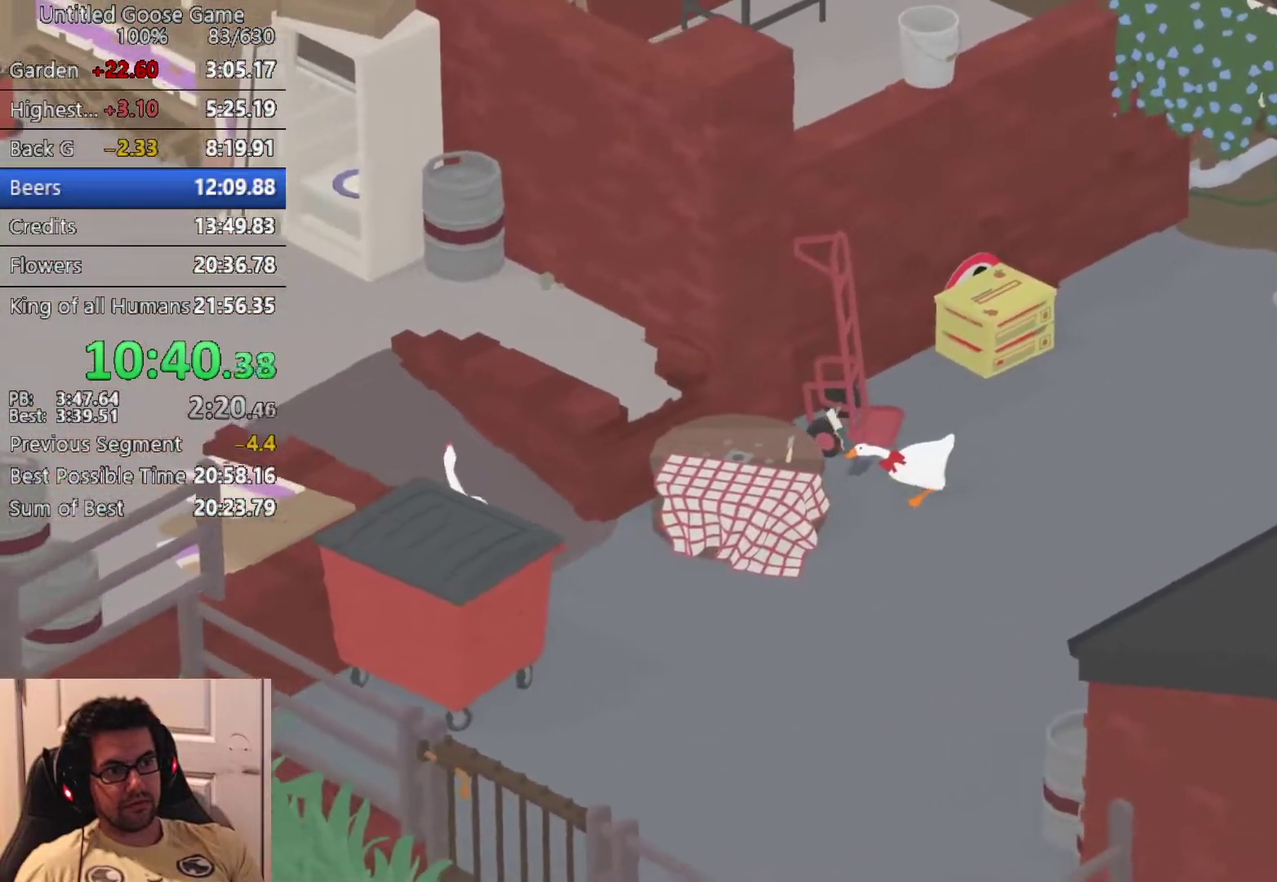
{"buttons": ["L2"], "left_stick": "left", "events": [[150, "left_stick", "left"], [233, "CROSS", "up"], [250, "L2", "down"]]}